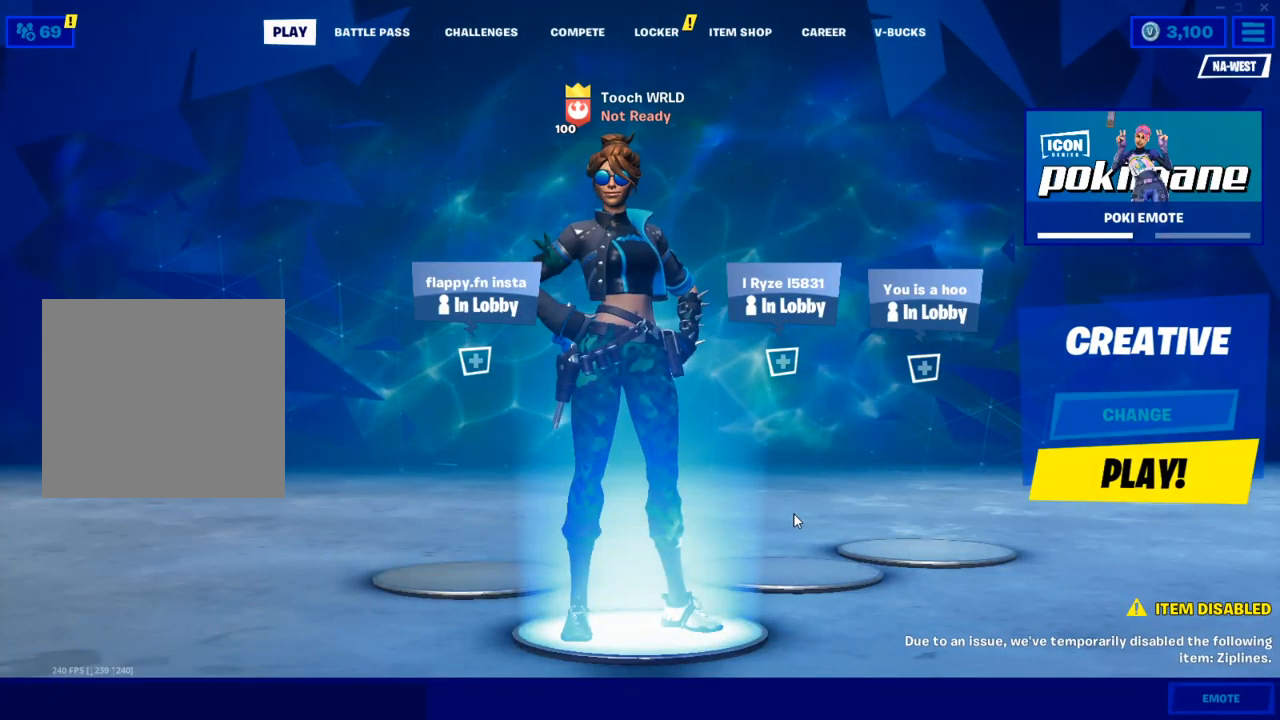
Gameplay with a controller (Xbox layout); each line is a JSON object with the inputs held at the frame after it. "events" lists button and stick changes between this image and that frame as [ms after this image, input, new state], when the widget could be followed in between.
{"buttons": [], "left_stick": "center", "right_stick": "center", "events": [[17, "X", "down"], [83, "X", "up"]]}
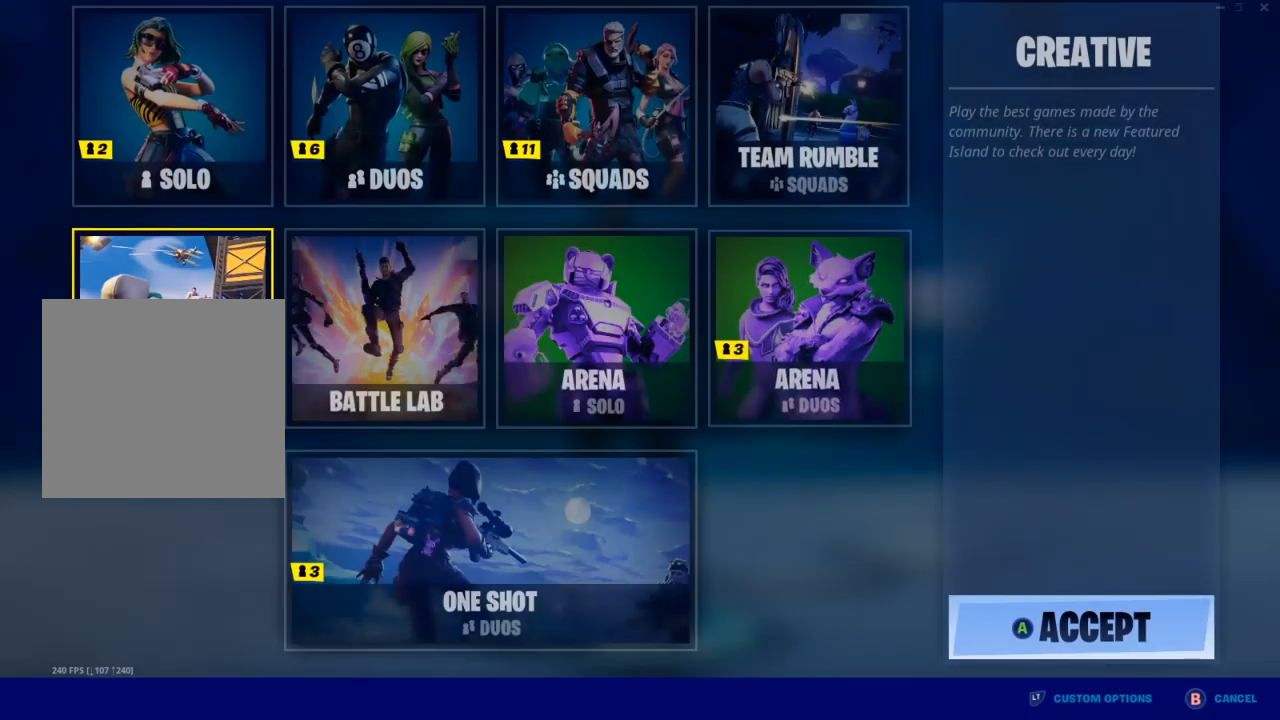
{"buttons": [], "left_stick": "center", "right_stick": "center", "events": []}
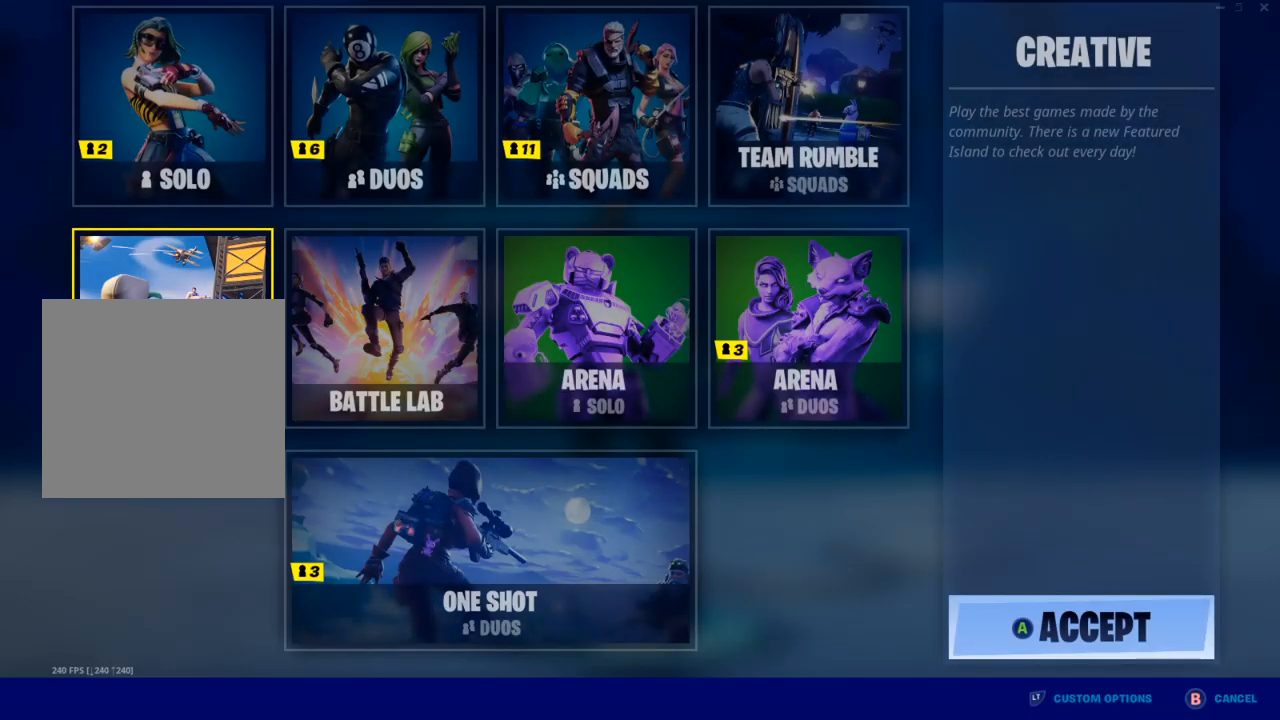
{"buttons": [], "left_stick": "center", "right_stick": "center", "events": [[233, "DPAD_RIGHT", "down"], [367, "DPAD_RIGHT", "up"]]}
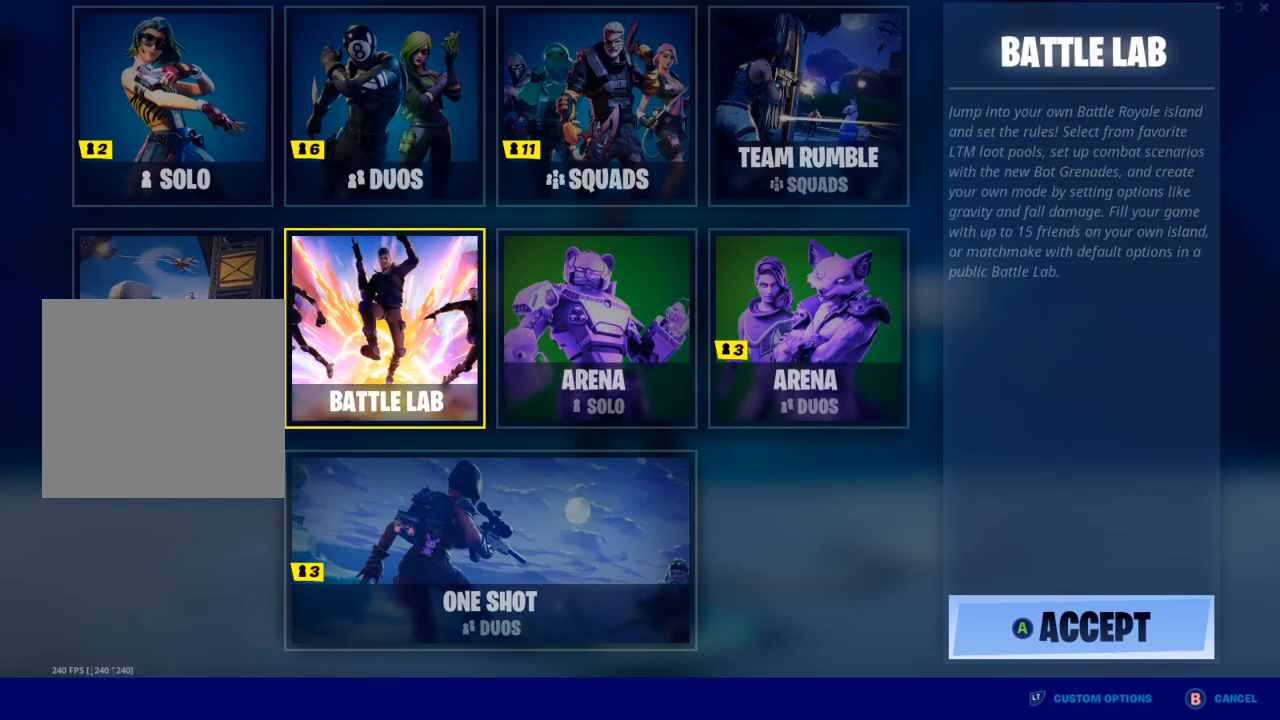
{"buttons": [], "left_stick": "center", "right_stick": "center", "events": [[317, "DPAD_UP", "down"], [467, "DPAD_UP", "up"]]}
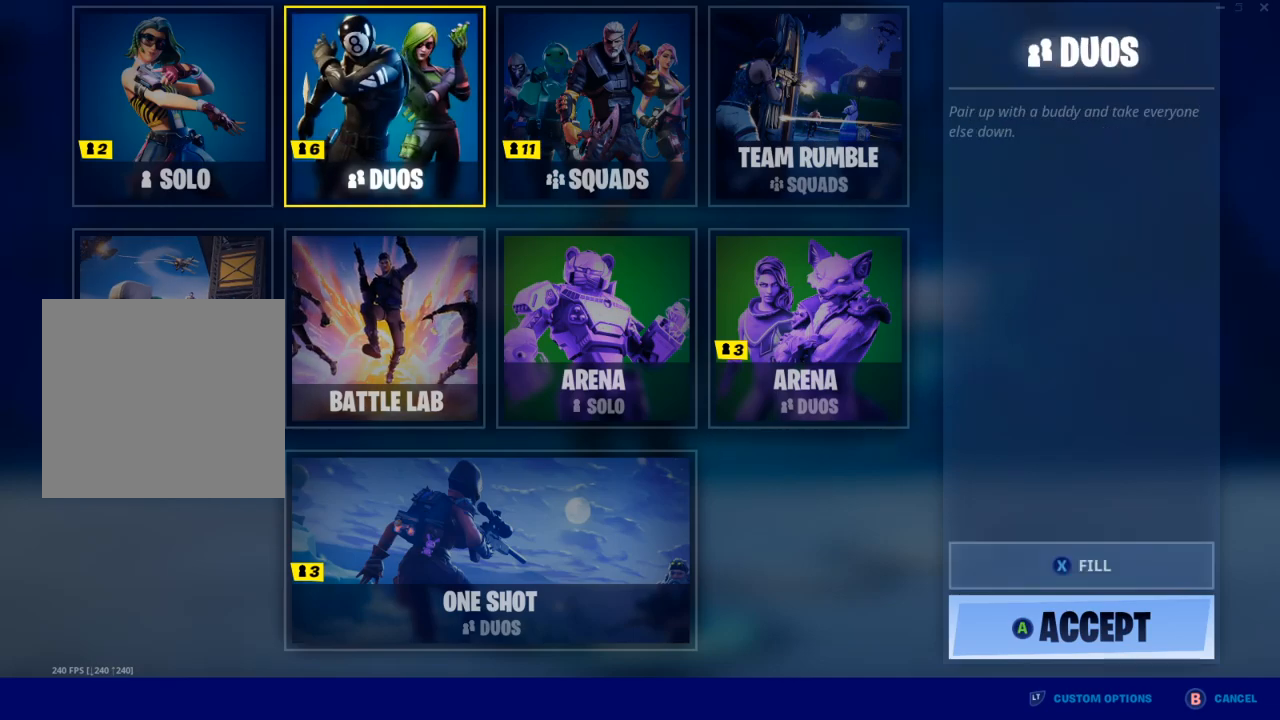
{"buttons": [], "left_stick": "center", "right_stick": "center", "events": [[100, "DPAD_RIGHT", "down"], [233, "DPAD_RIGHT", "up"]]}
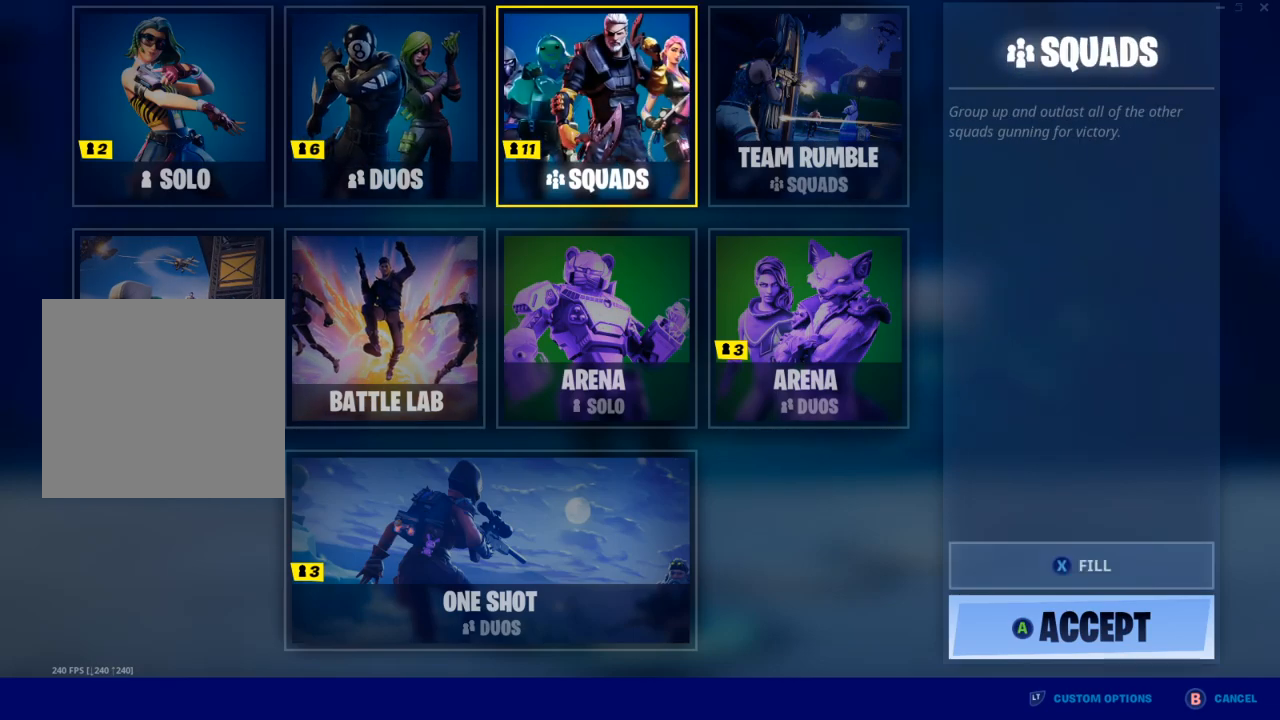
{"buttons": [], "left_stick": "center", "right_stick": "center", "events": [[67, "A", "down"], [100, "A", "up"]]}
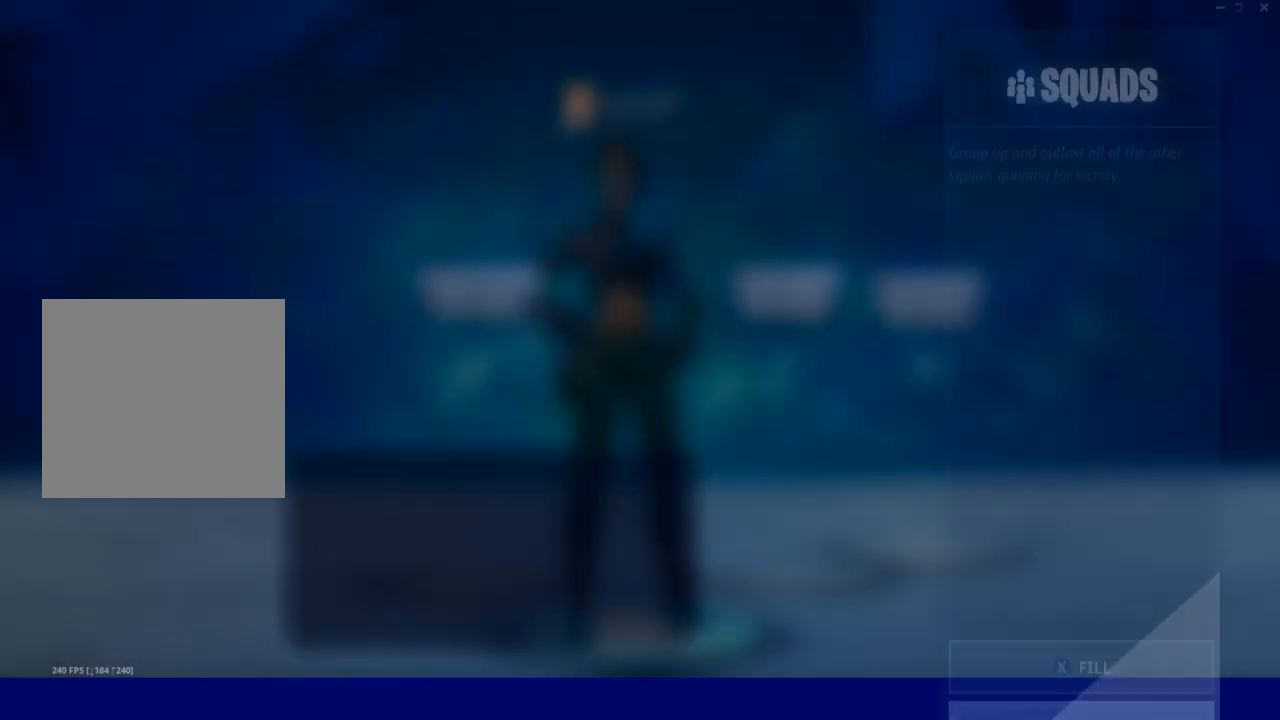
{"buttons": [], "left_stick": "center", "right_stick": "center", "events": []}
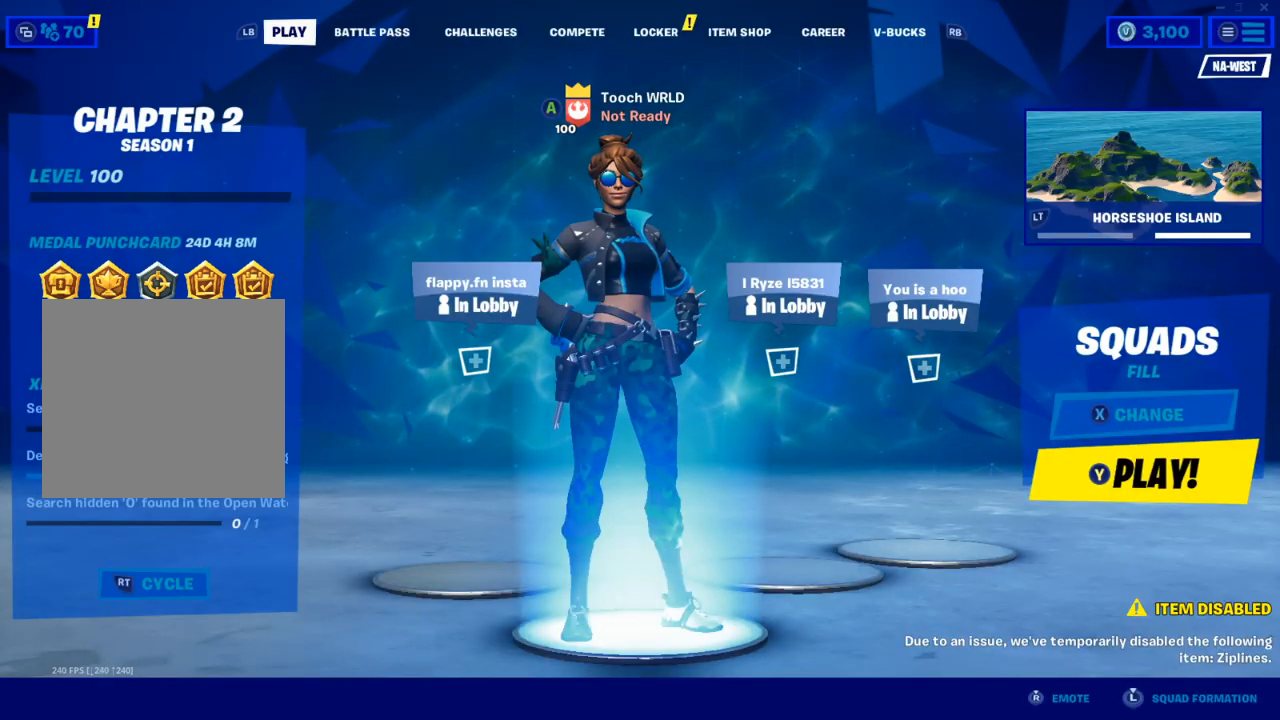
{"buttons": [], "left_stick": "center", "right_stick": "center", "events": [[300, "Y", "down"], [367, "Y", "up"]]}
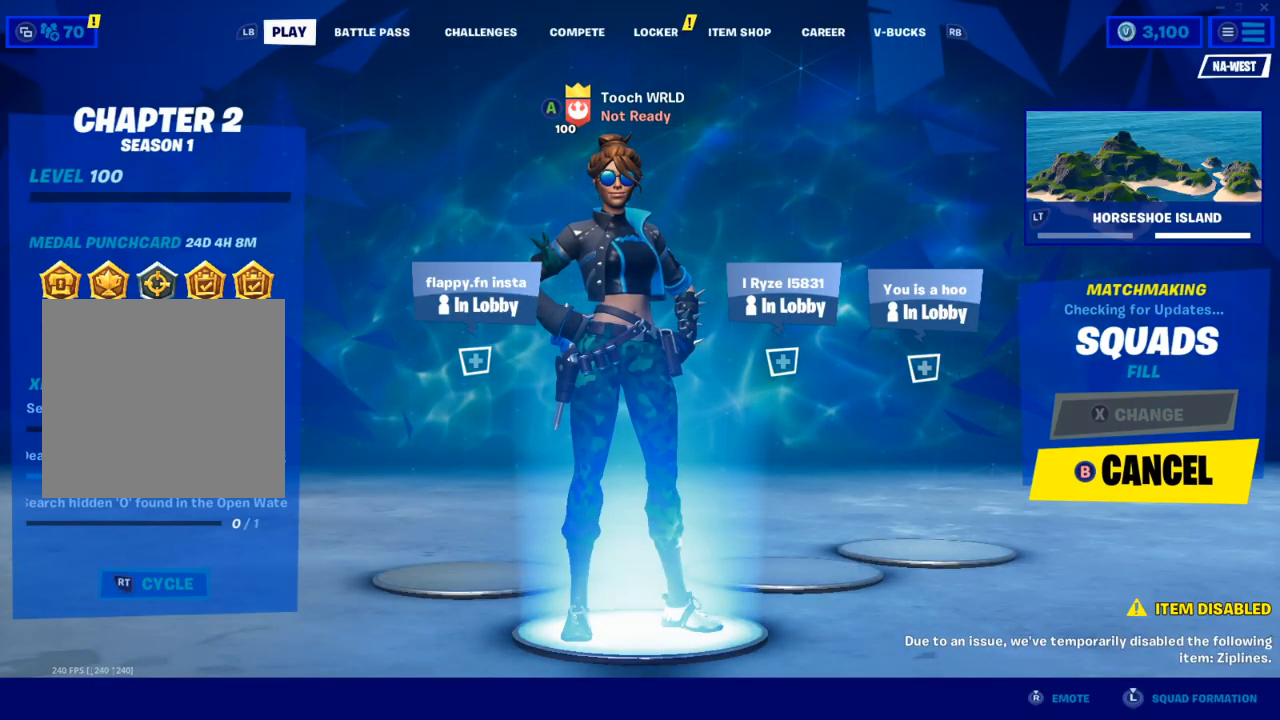
{"buttons": [], "left_stick": "center", "right_stick": "center", "events": []}
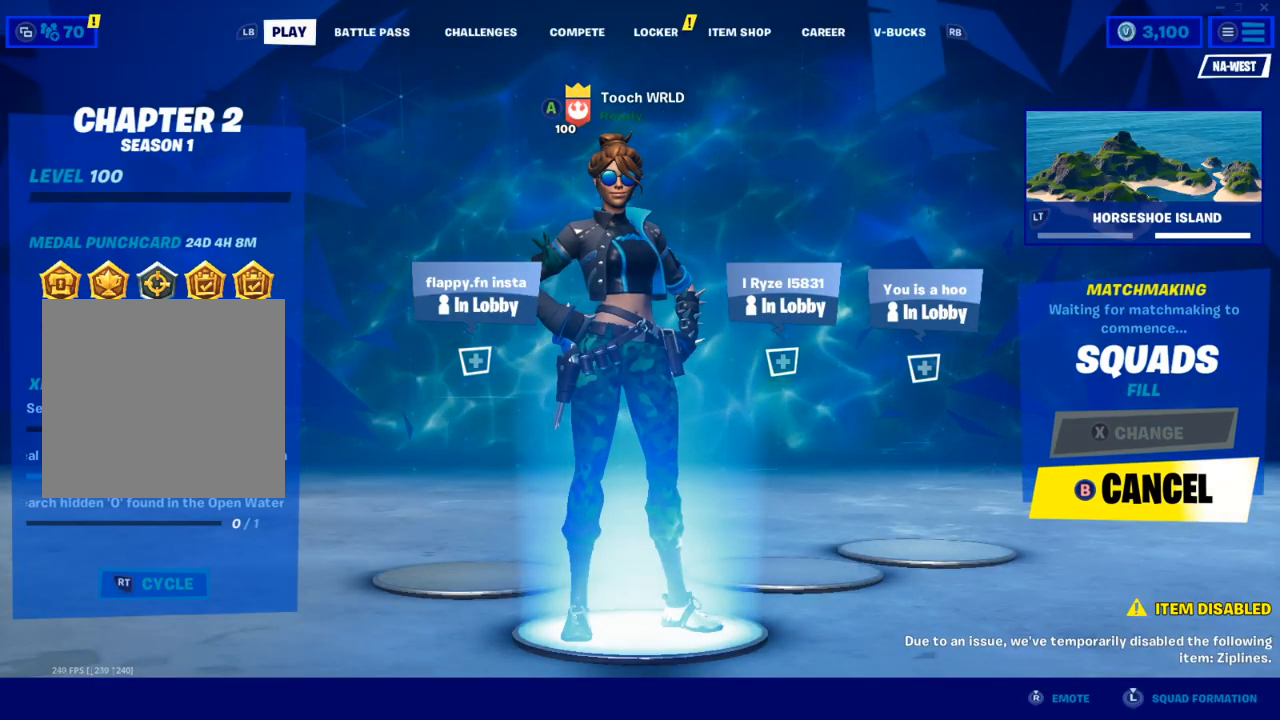
{"buttons": [], "left_stick": "center", "right_stick": "center"}
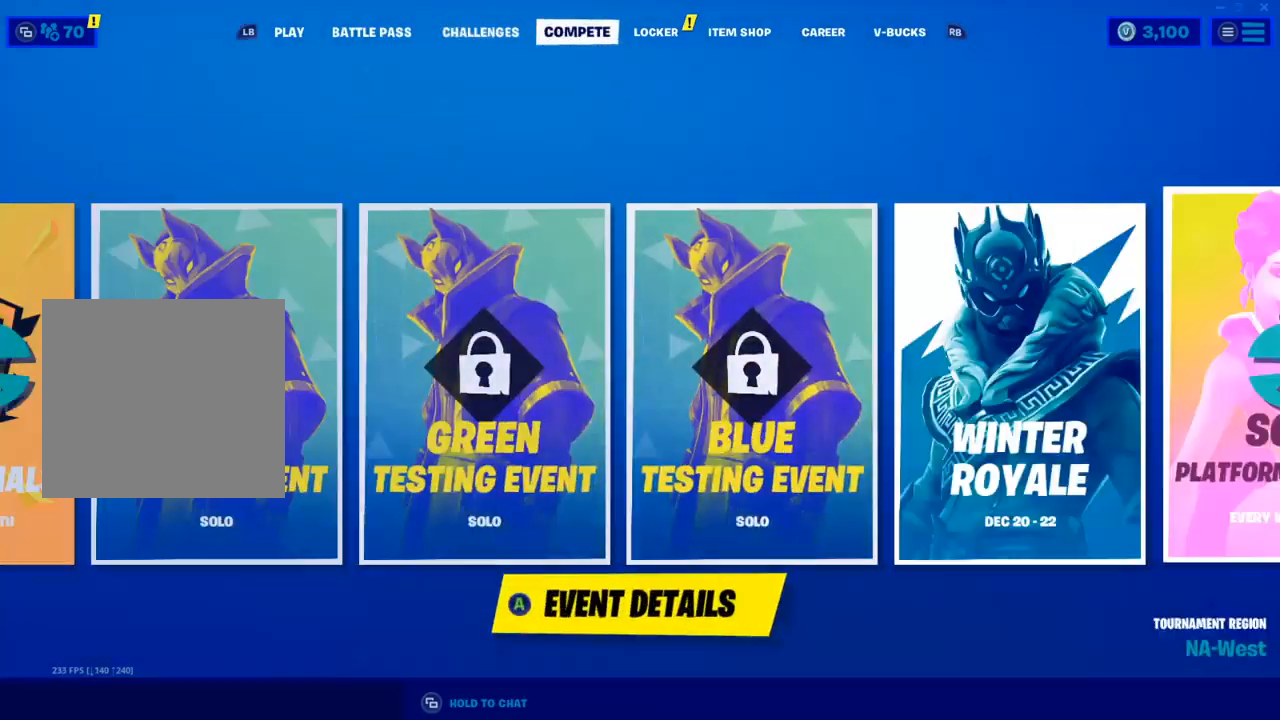
{"buttons": [], "left_stick": "center", "right_stick": "center"}
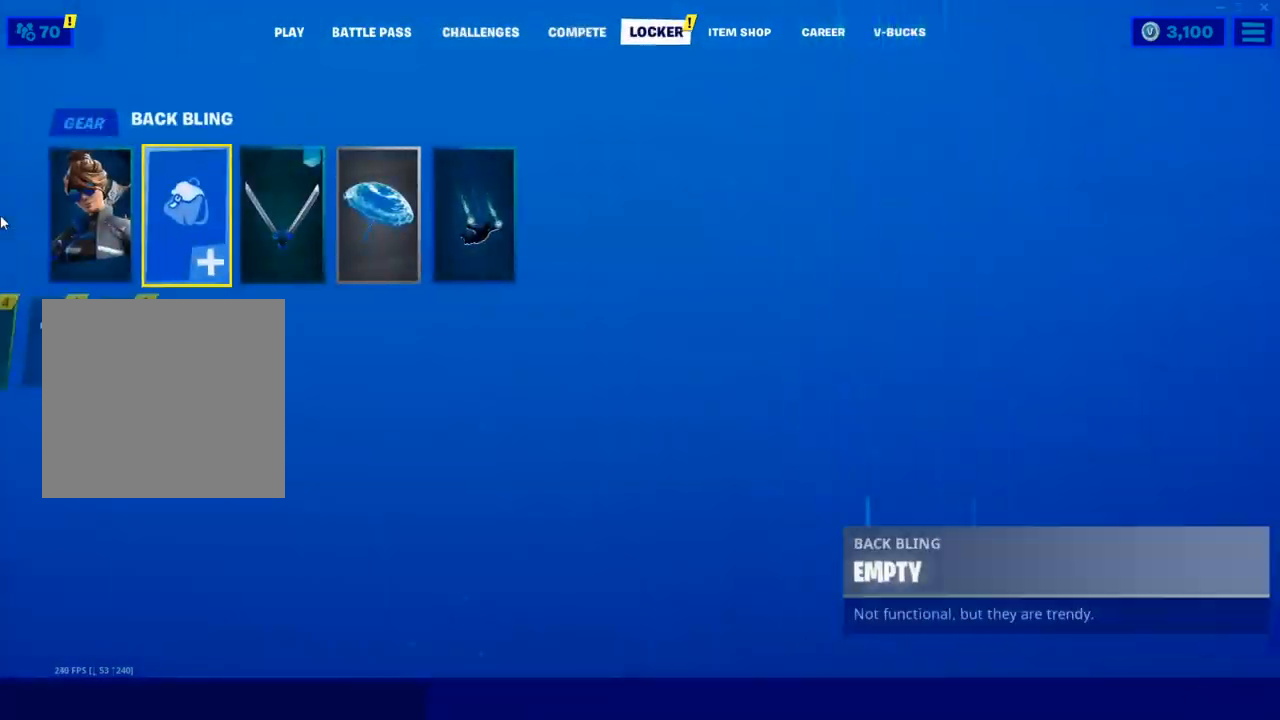
{"buttons": [], "left_stick": "center", "right_stick": "center", "events": [[383, "DPAD_LEFT", "down"], [450, "DPAD_LEFT", "up"]]}
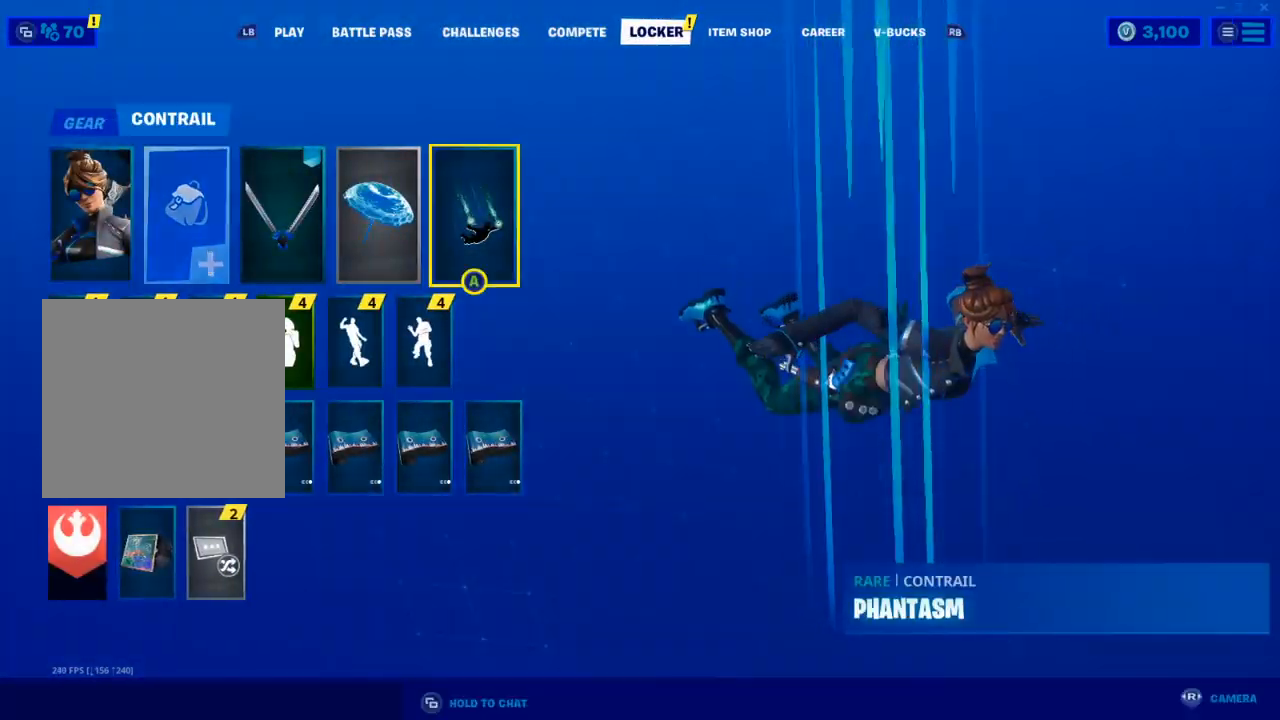
{"buttons": ["DPAD_RIGHT"], "left_stick": "center", "right_stick": "center", "events": [[283, "DPAD_LEFT", "down"], [333, "DPAD_LEFT", "up"], [500, "DPAD_RIGHT", "down"]]}
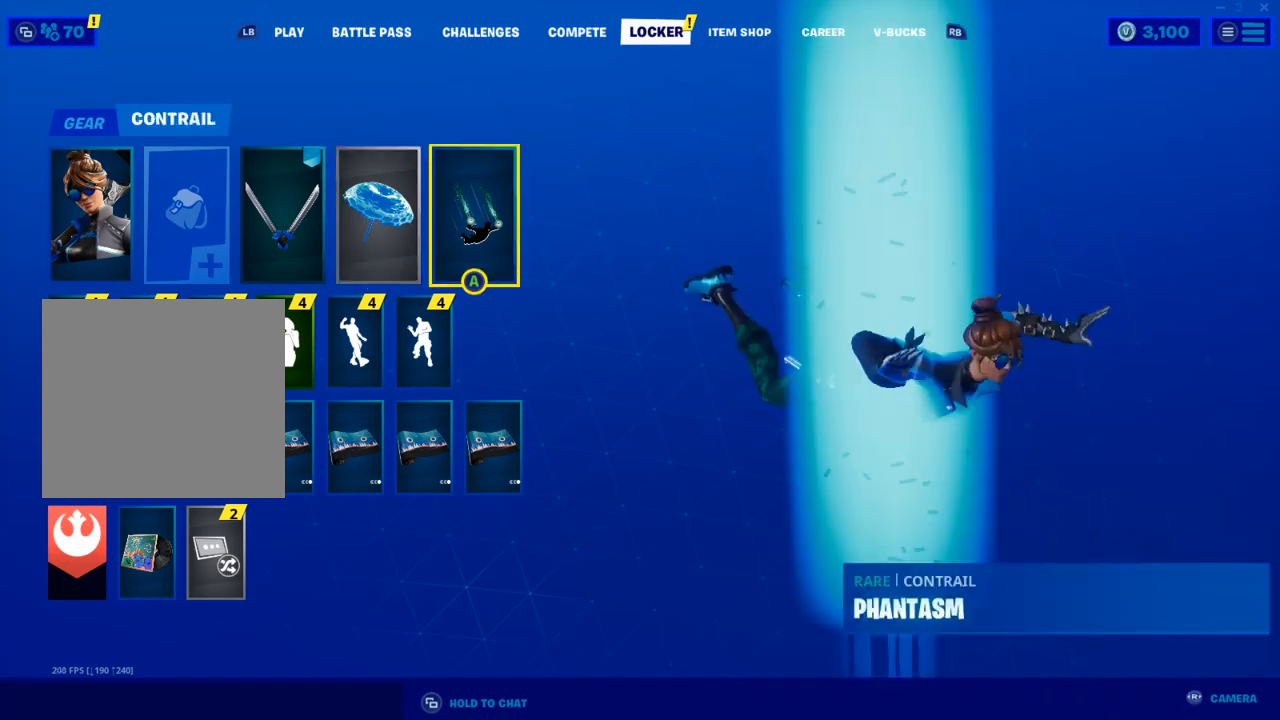
{"buttons": [], "left_stick": "center", "right_stick": "center", "events": [[100, "DPAD_RIGHT", "up"], [167, "DPAD_RIGHT", "down"], [250, "DPAD_RIGHT", "up"], [417, "A", "down"], [500, "A", "up"]]}
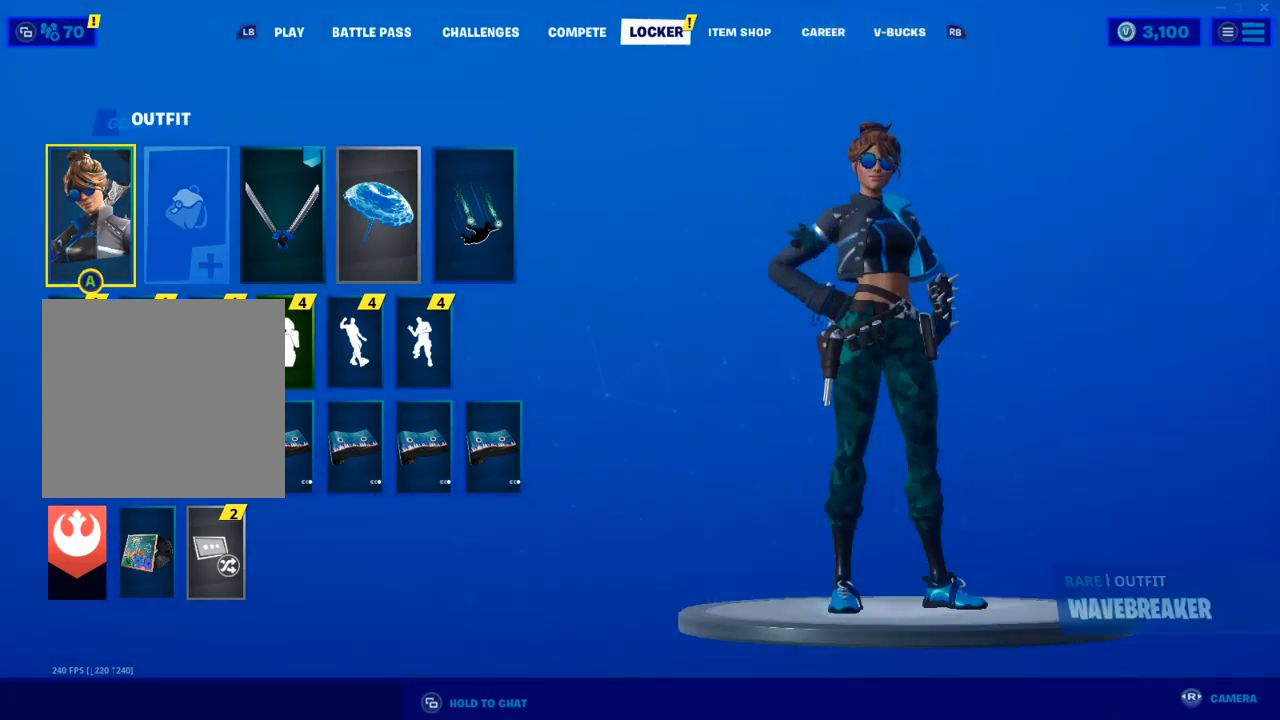
{"buttons": [], "left_stick": "center", "right_stick": "center", "events": []}
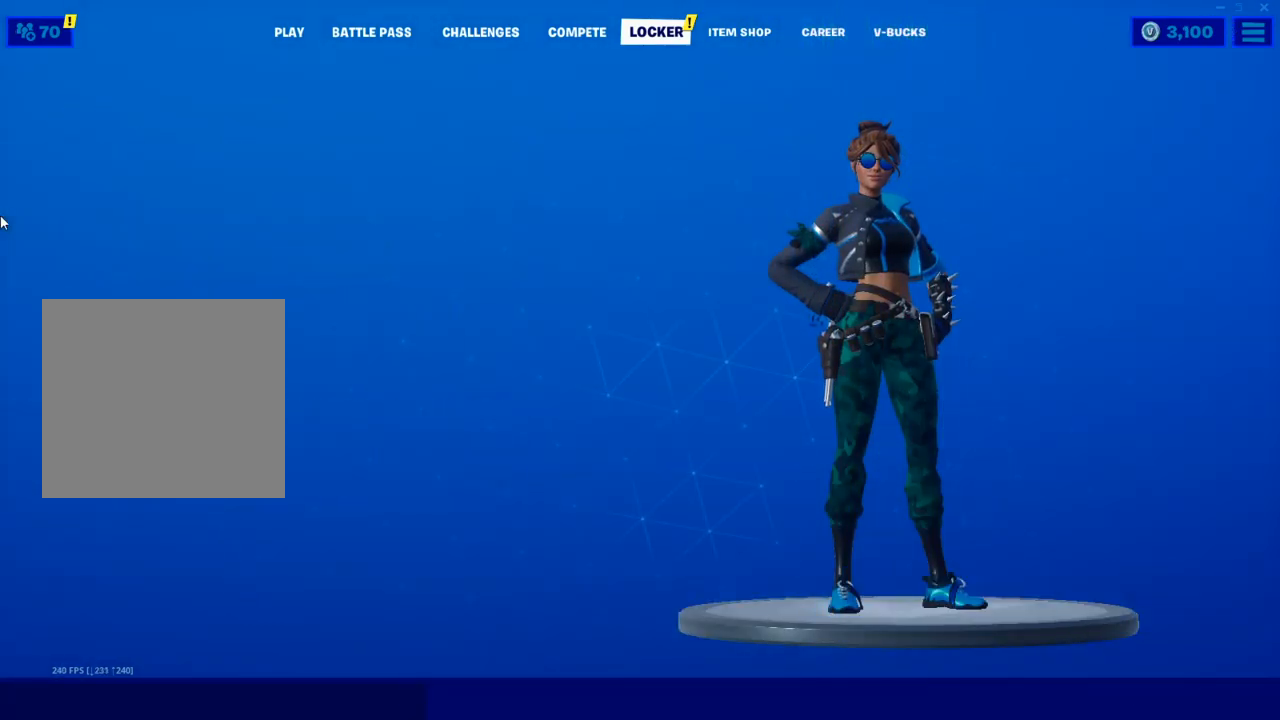
{"buttons": [], "left_stick": "center", "right_stick": "center", "events": []}
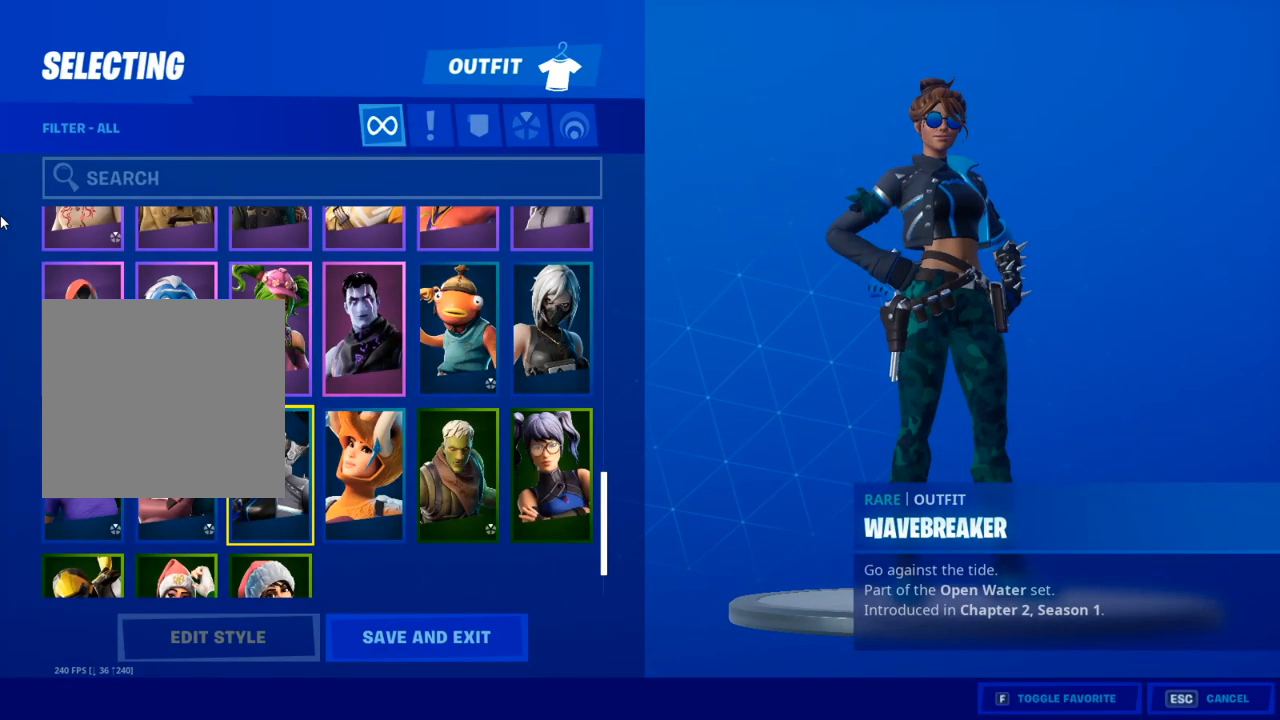
{"buttons": ["DPAD_UP"], "left_stick": "center", "right_stick": "center", "events": [[317, "DPAD_UP", "down"]]}
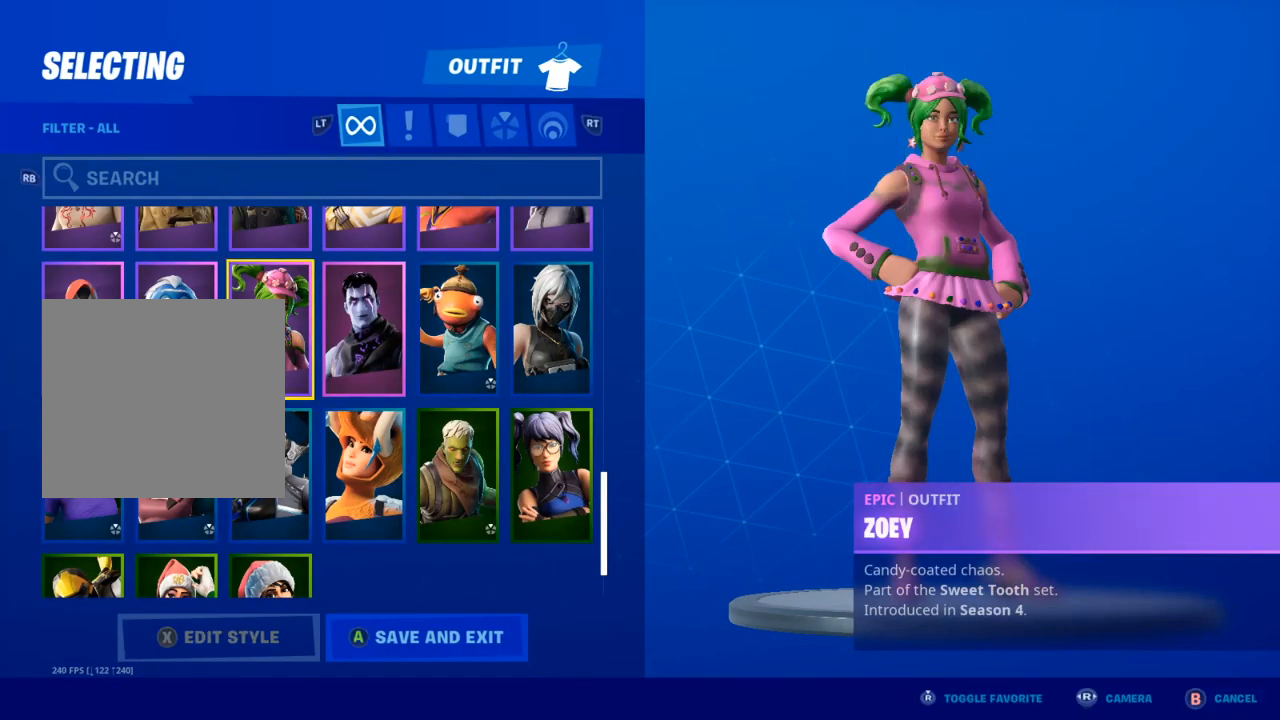
{"buttons": ["DPAD_UP"], "left_stick": "center", "right_stick": "center", "events": []}
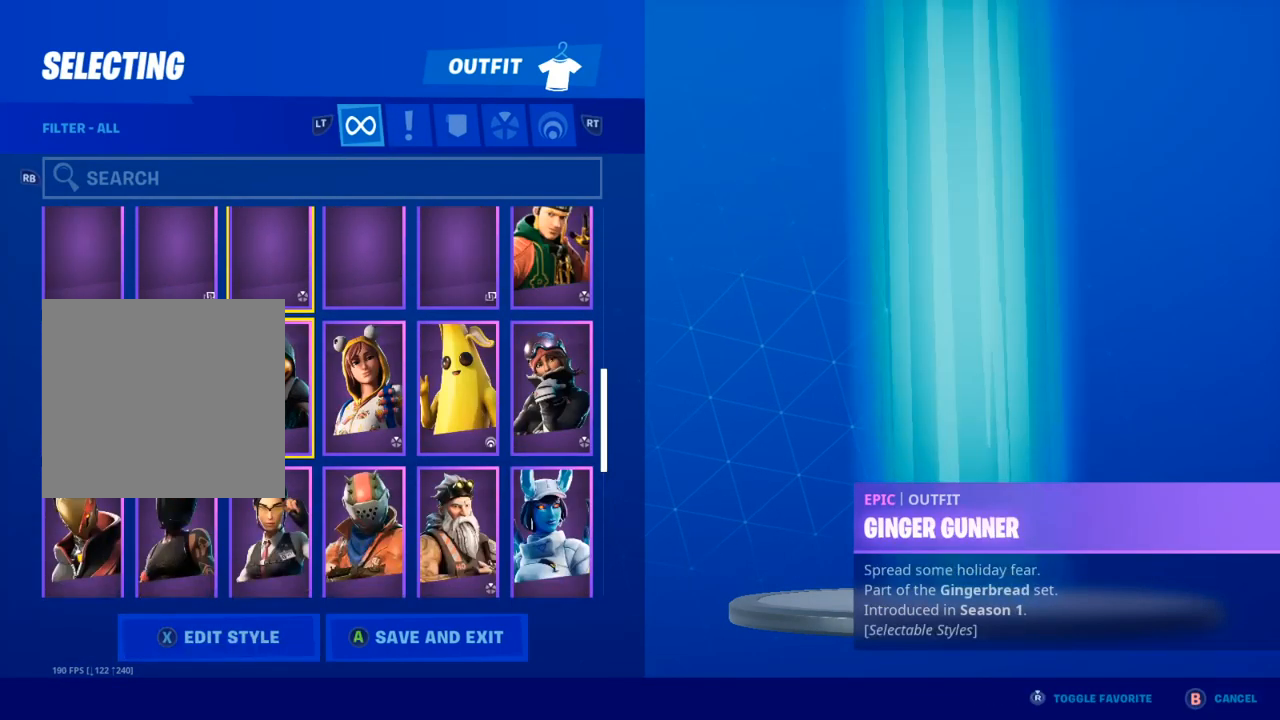
{"buttons": [], "left_stick": "center", "right_stick": "center", "events": [[467, "DPAD_UP", "up"]]}
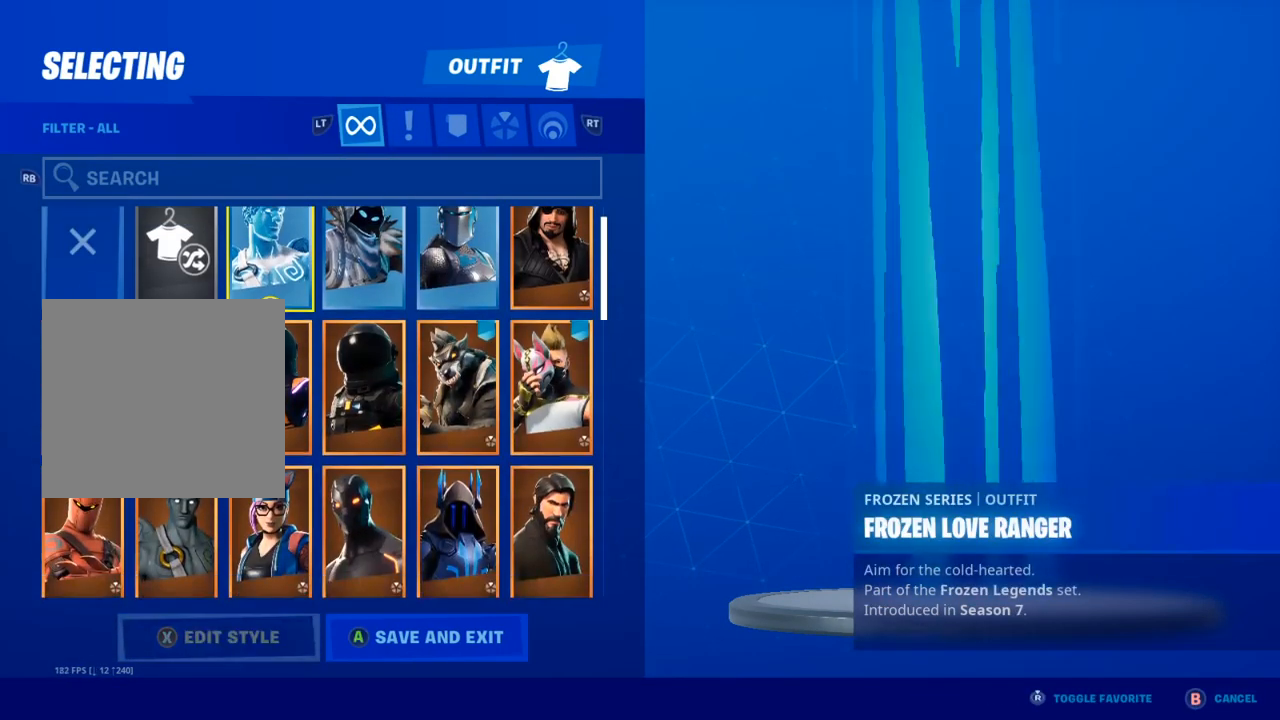
{"buttons": [], "left_stick": "center", "right_stick": "center", "events": [[83, "DPAD_UP", "down"], [267, "DPAD_UP", "up"]]}
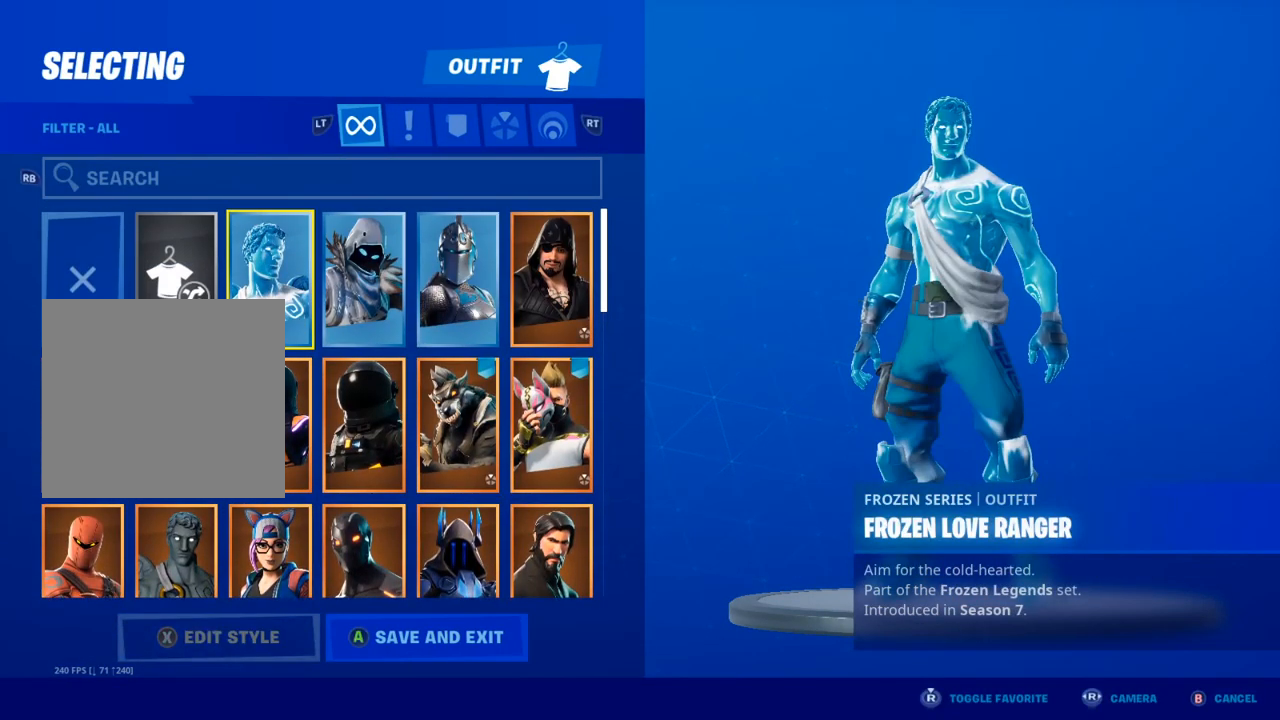
{"buttons": ["DPAD_DOWN"], "left_stick": "center", "right_stick": "center", "events": [[467, "DPAD_DOWN", "down"]]}